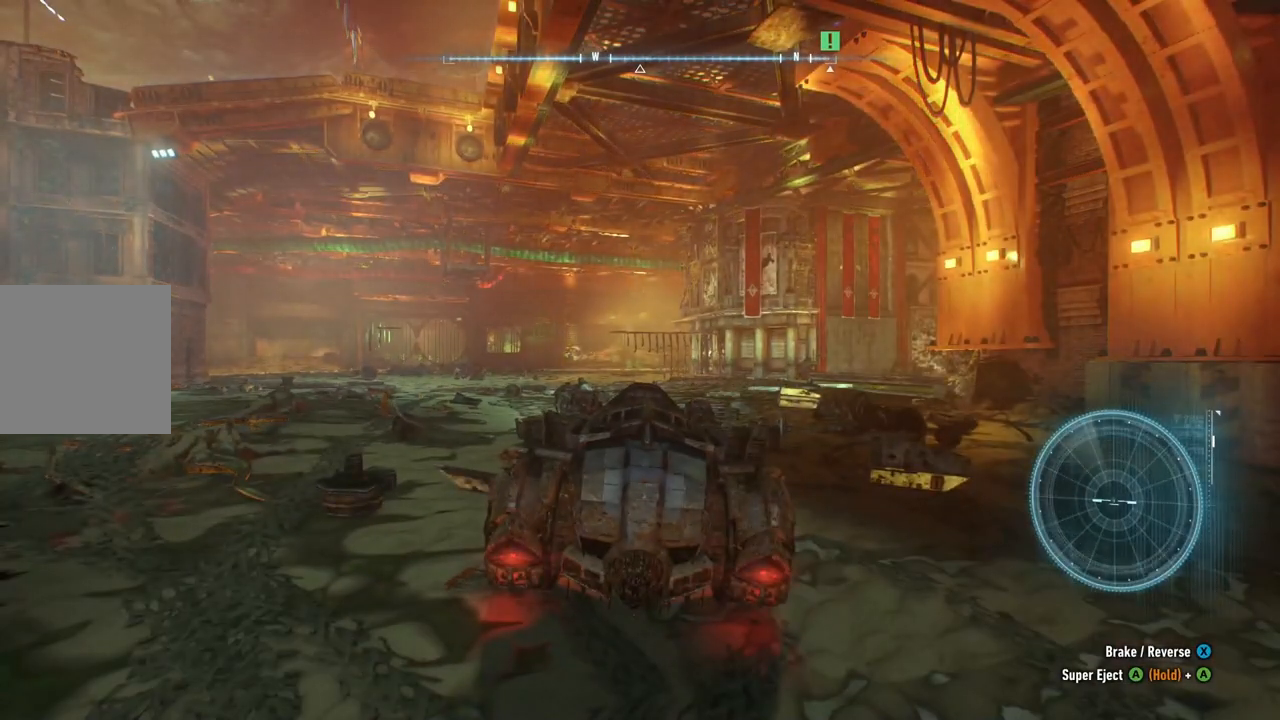
Gameplay with a controller (Xbox layout); each line is a JSON object with the inputs held at the frame after it. "events" lists button and stick changes between this image and that frame as [ms after this image, input, new state], when the widget could be followed in between.
{"buttons": ["R2"], "left_stick": "center", "right_stick": "center", "events": [[483, "R2", "down"]]}
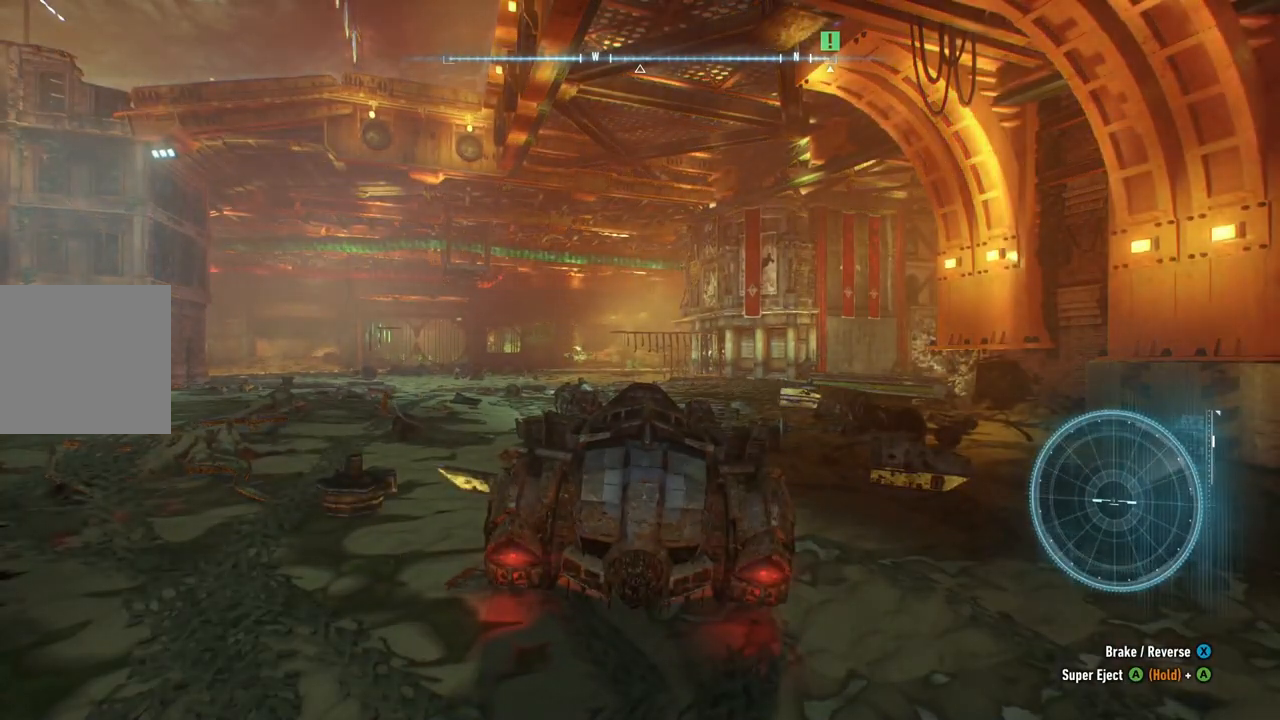
{"buttons": ["R2"], "left_stick": "center", "right_stick": "center", "events": []}
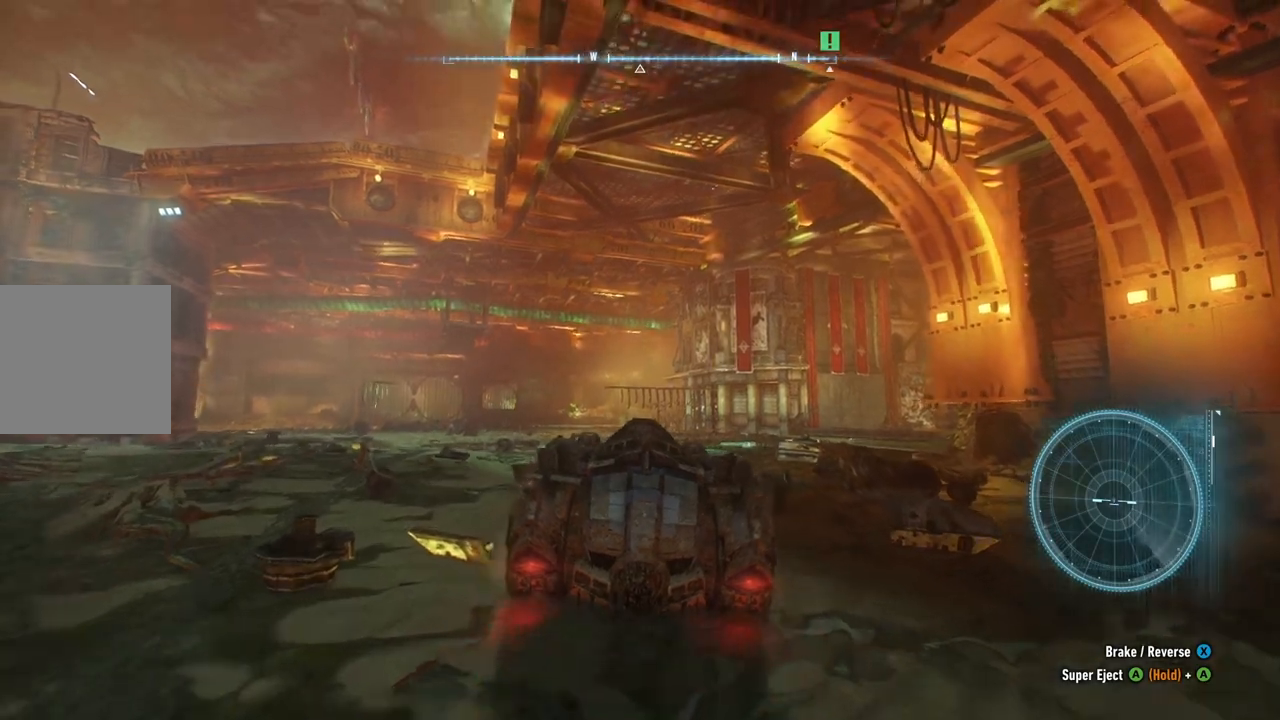
{"buttons": ["R2"], "left_stick": "right", "right_stick": "center", "events": [[83, "left_stick", "right"], [200, "left_stick", "up-right"], [317, "left_stick", "center"], [450, "left_stick", "right"]]}
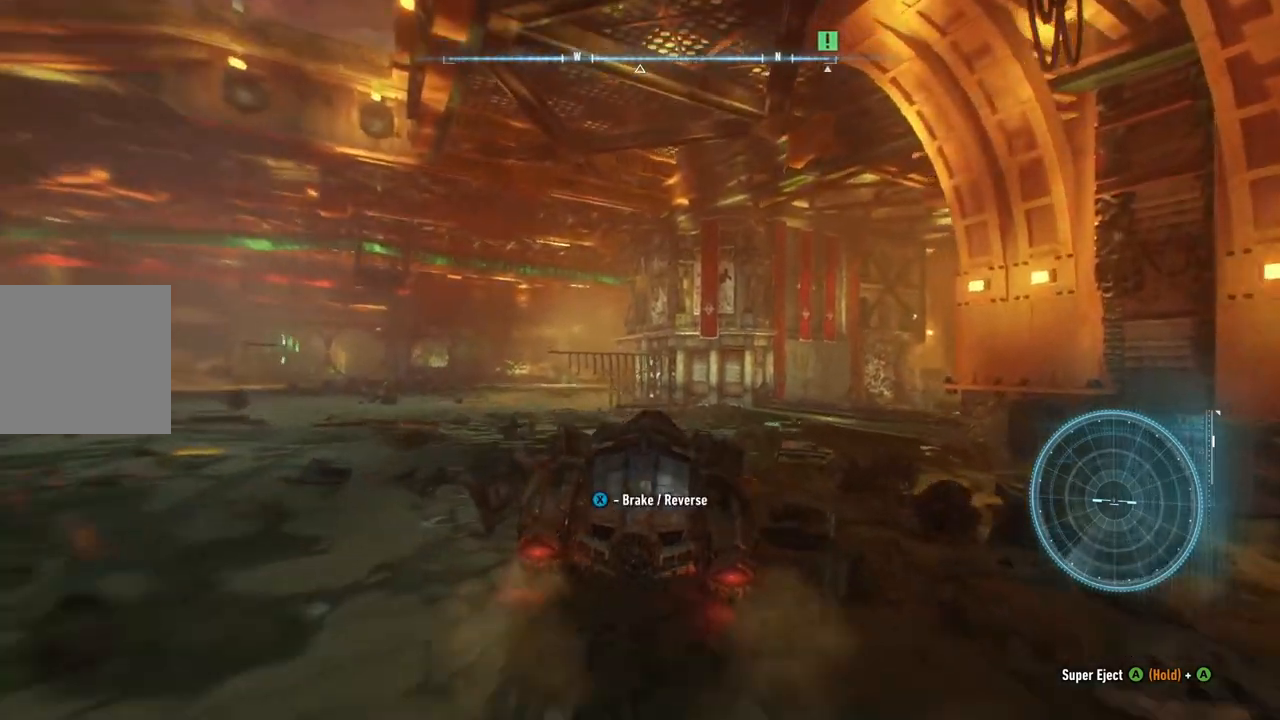
{"buttons": ["R2"], "left_stick": "up-right", "right_stick": "center", "events": [[167, "left_stick", "center"], [317, "left_stick", "right"], [450, "left_stick", "up-right"]]}
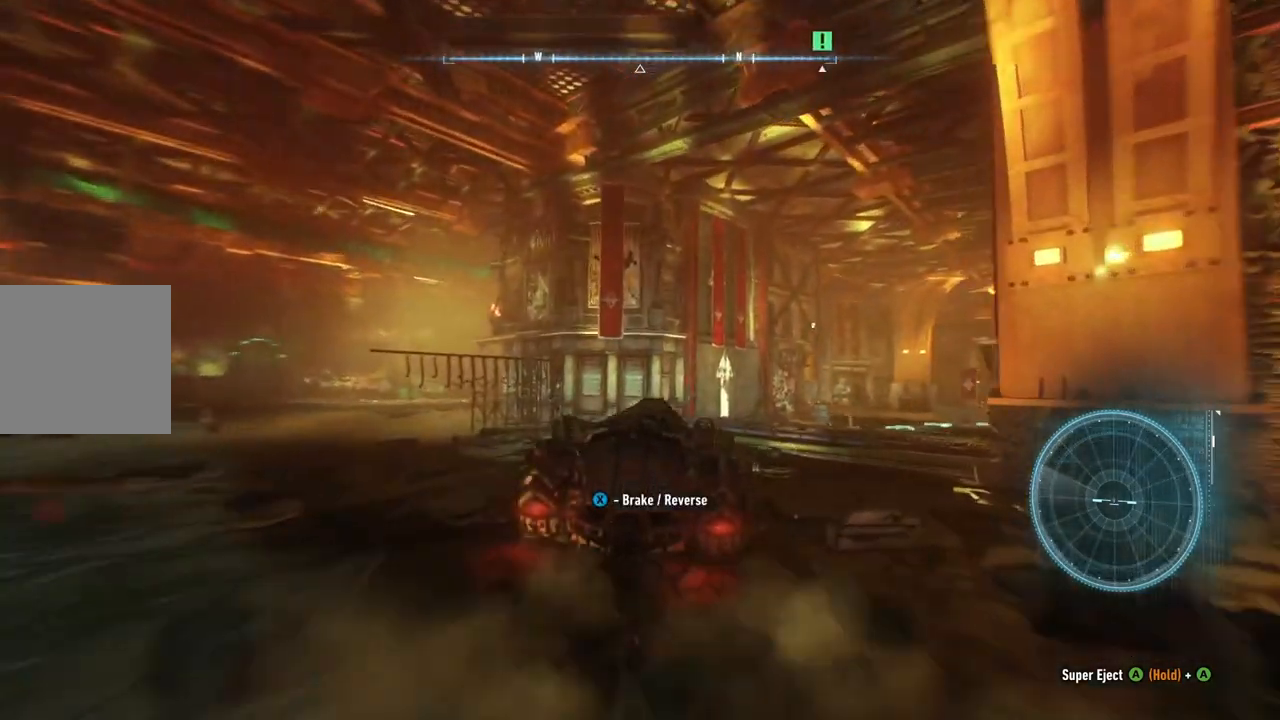
{"buttons": [], "left_stick": "up-right", "right_stick": "center", "events": [[417, "R2", "up"]]}
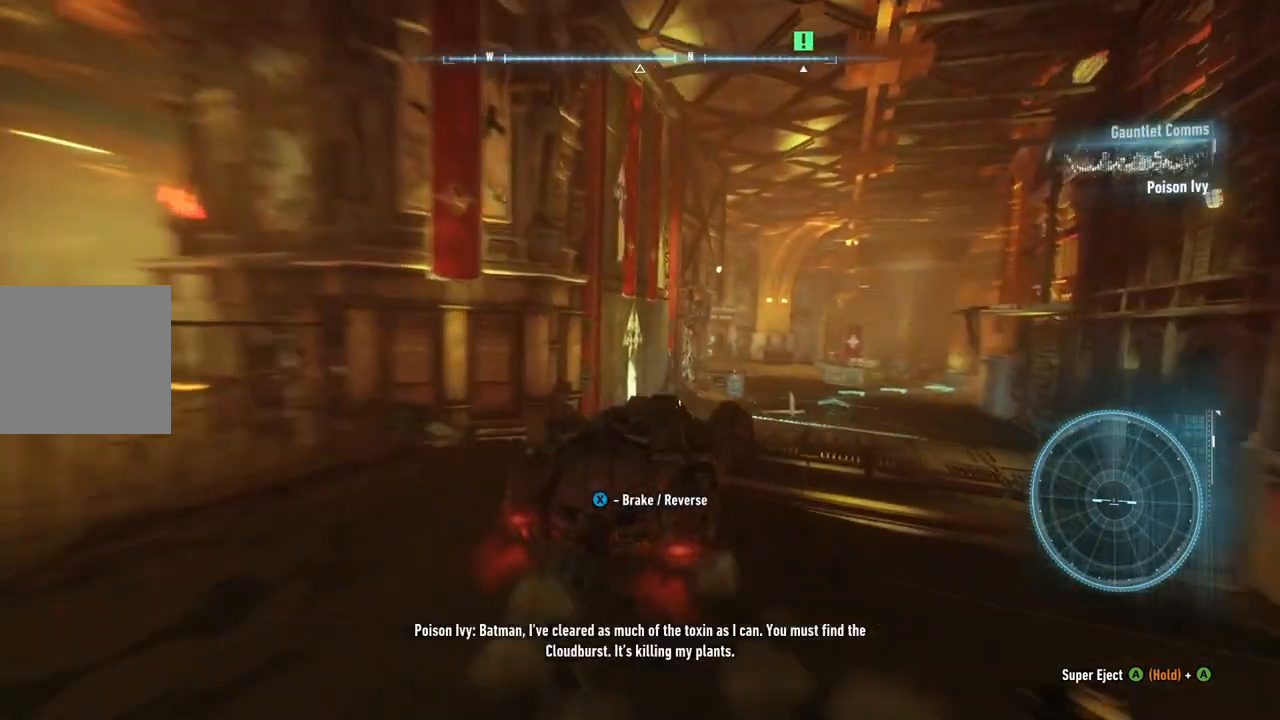
{"buttons": ["R2"], "left_stick": "center", "right_stick": "center", "events": [[283, "left_stick", "center"], [500, "R2", "down"]]}
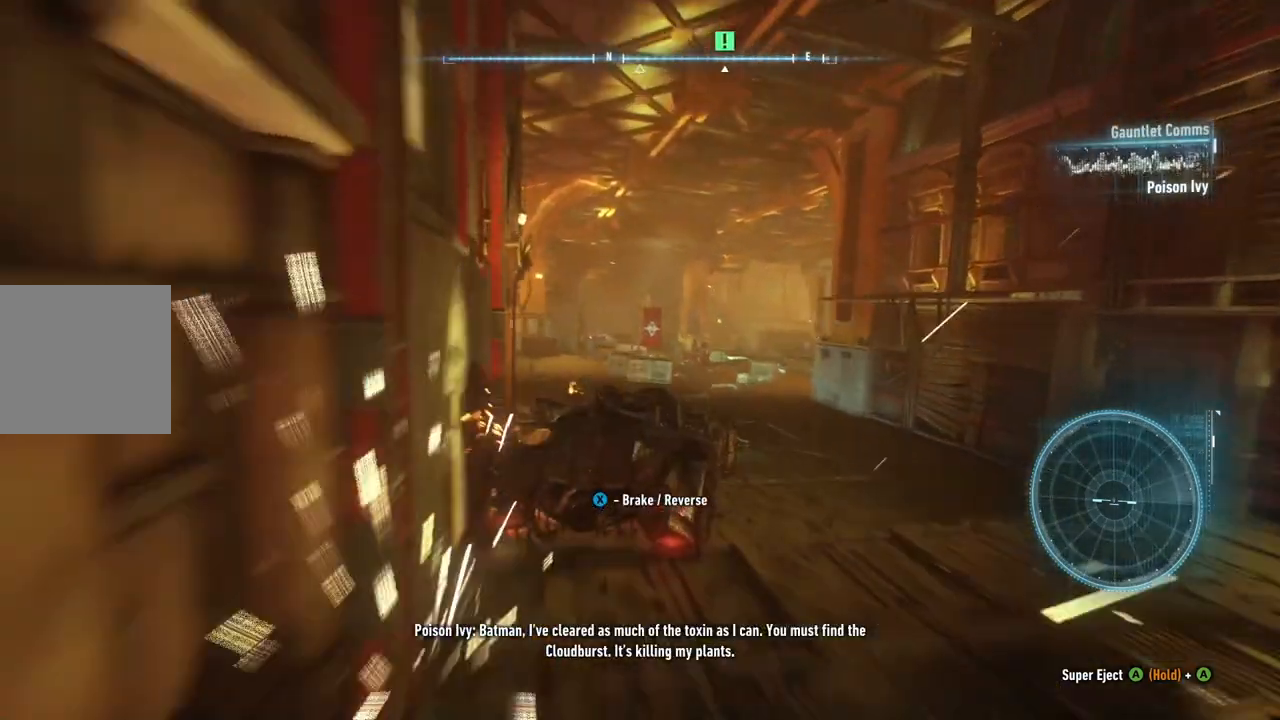
{"buttons": ["R2"], "left_stick": "center", "right_stick": "center", "events": [[283, "left_stick", "up-right"], [417, "left_stick", "center"]]}
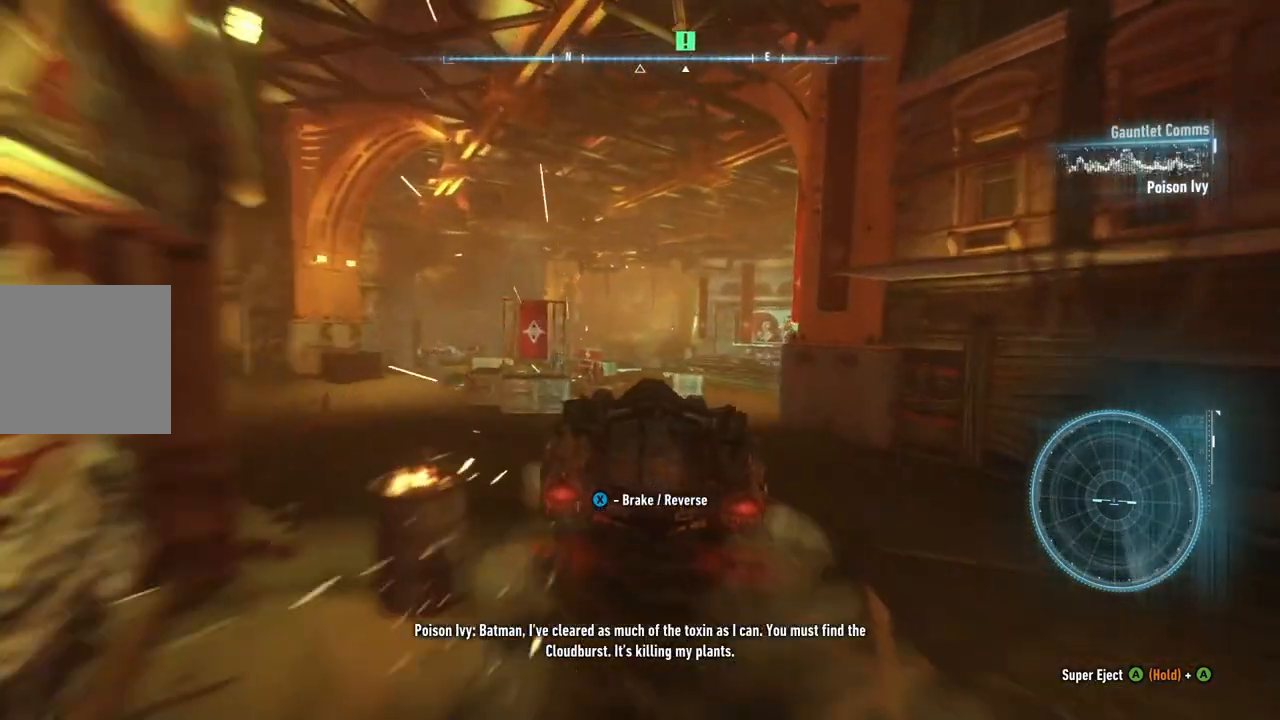
{"buttons": ["R2"], "left_stick": "left", "right_stick": "center", "events": [[467, "left_stick", "left"]]}
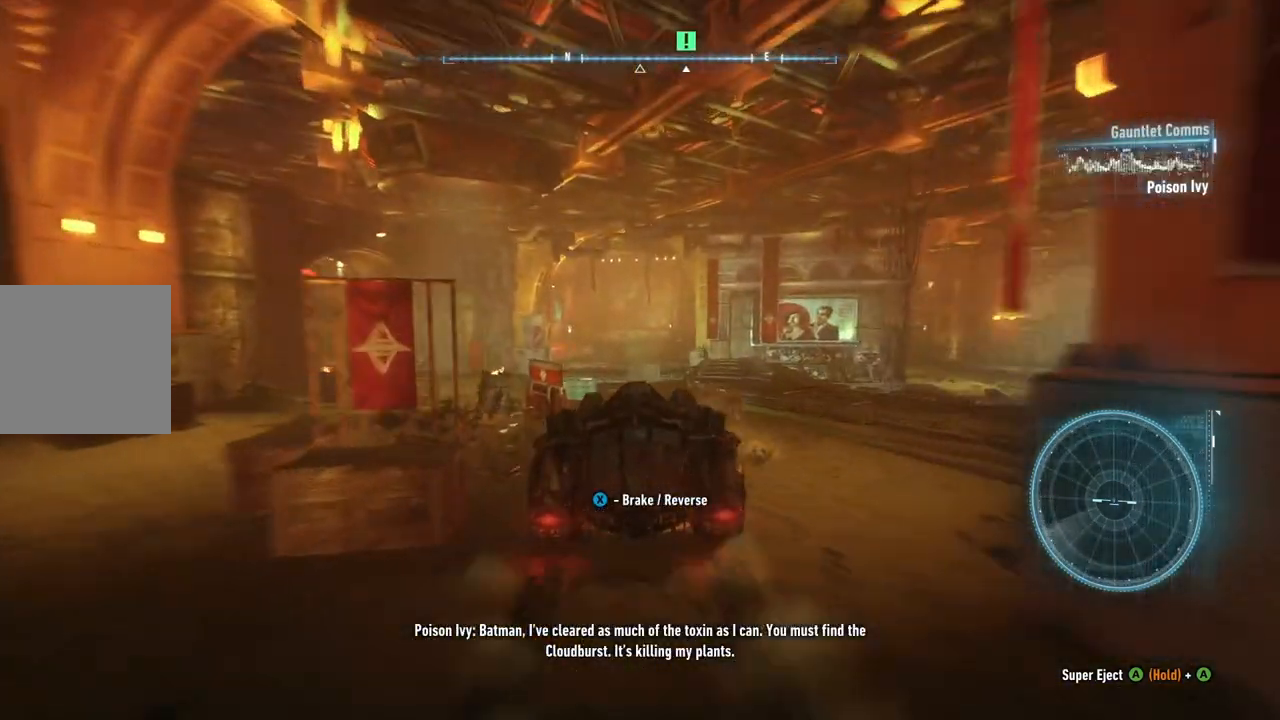
{"buttons": [], "left_stick": "center", "right_stick": "center", "events": [[83, "left_stick", "center"], [317, "R2", "up"]]}
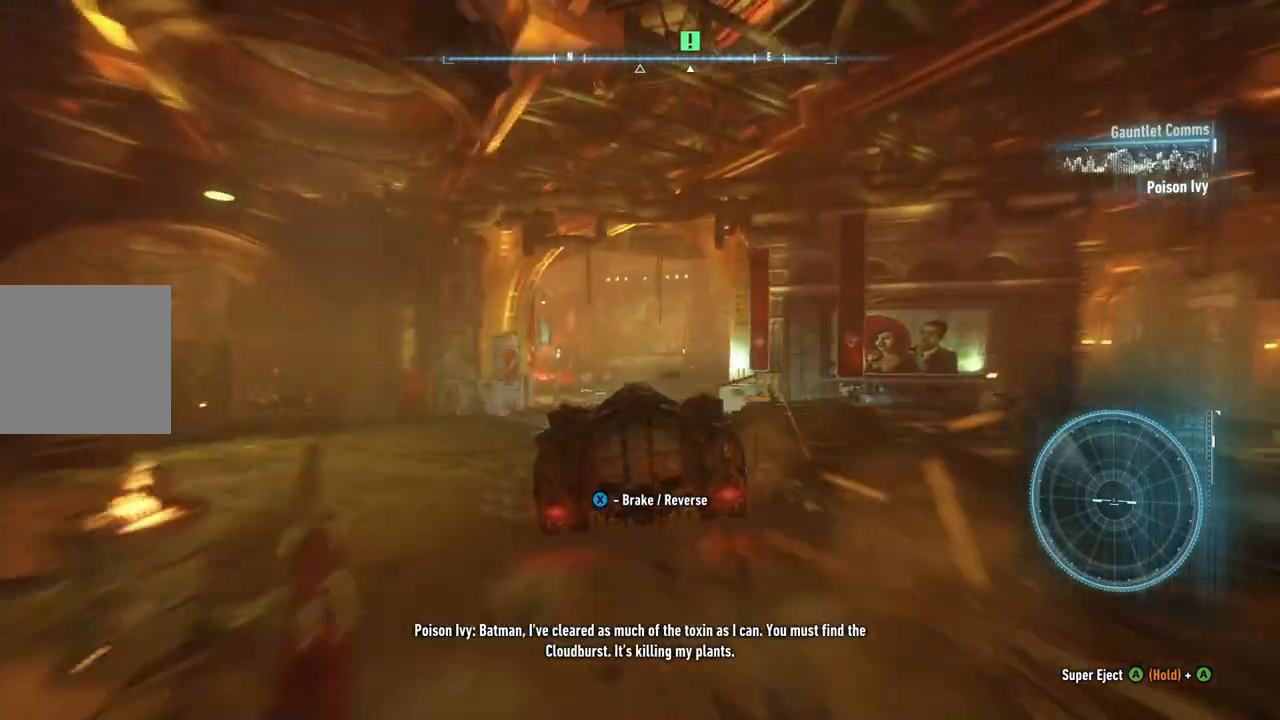
{"buttons": [], "left_stick": "center", "right_stick": "center", "events": []}
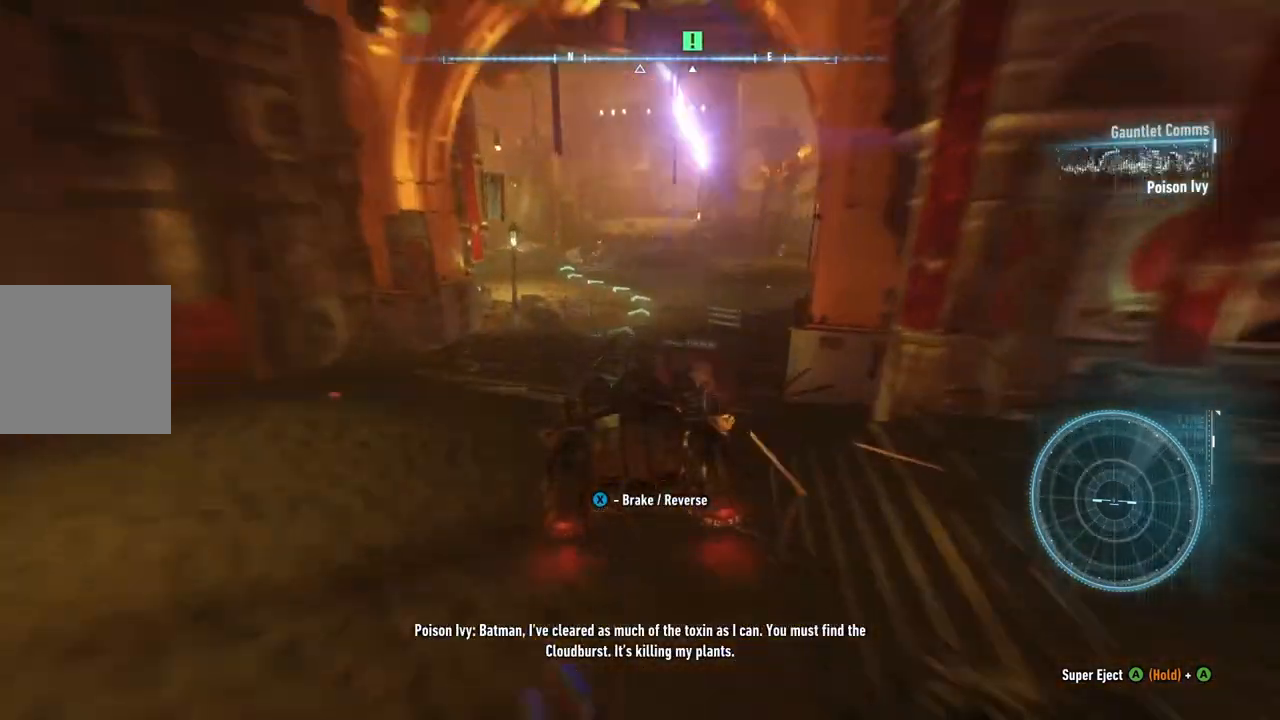
{"buttons": ["R2"], "left_stick": "up-left", "right_stick": "center", "events": [[367, "R2", "down"], [500, "left_stick", "up-left"]]}
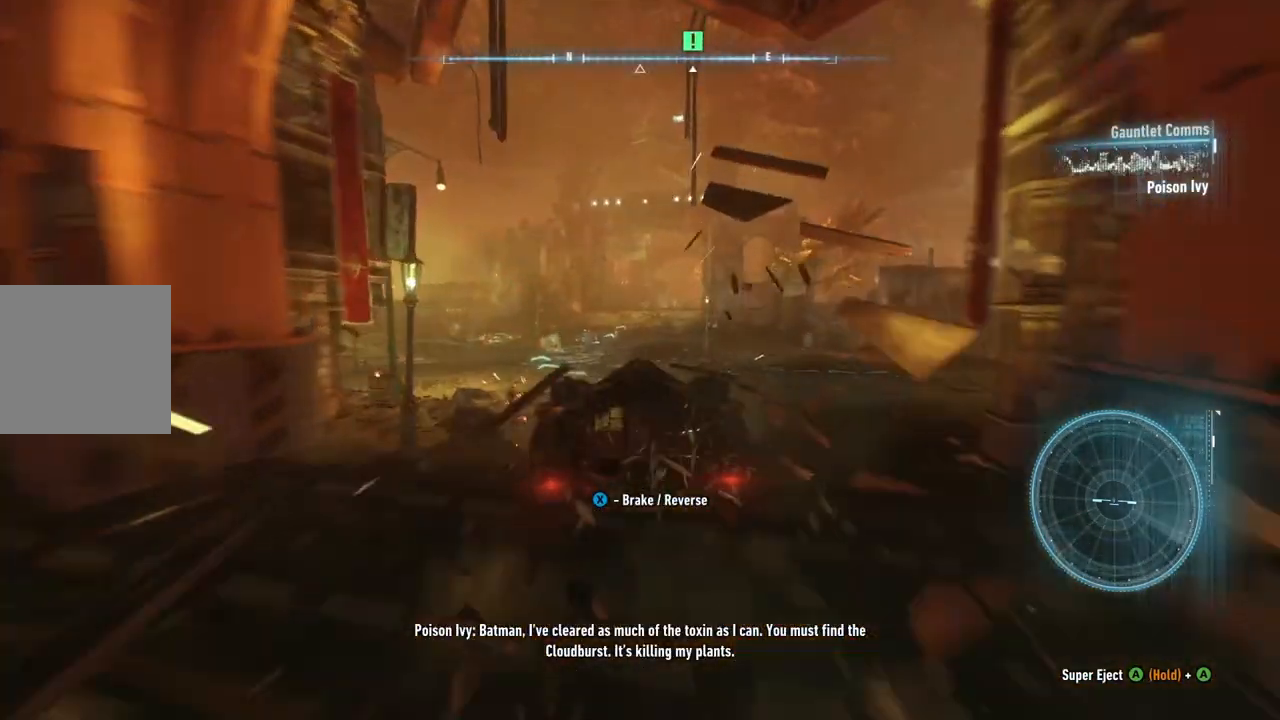
{"buttons": ["R2"], "left_stick": "center", "right_stick": "center", "events": [[167, "left_stick", "center"]]}
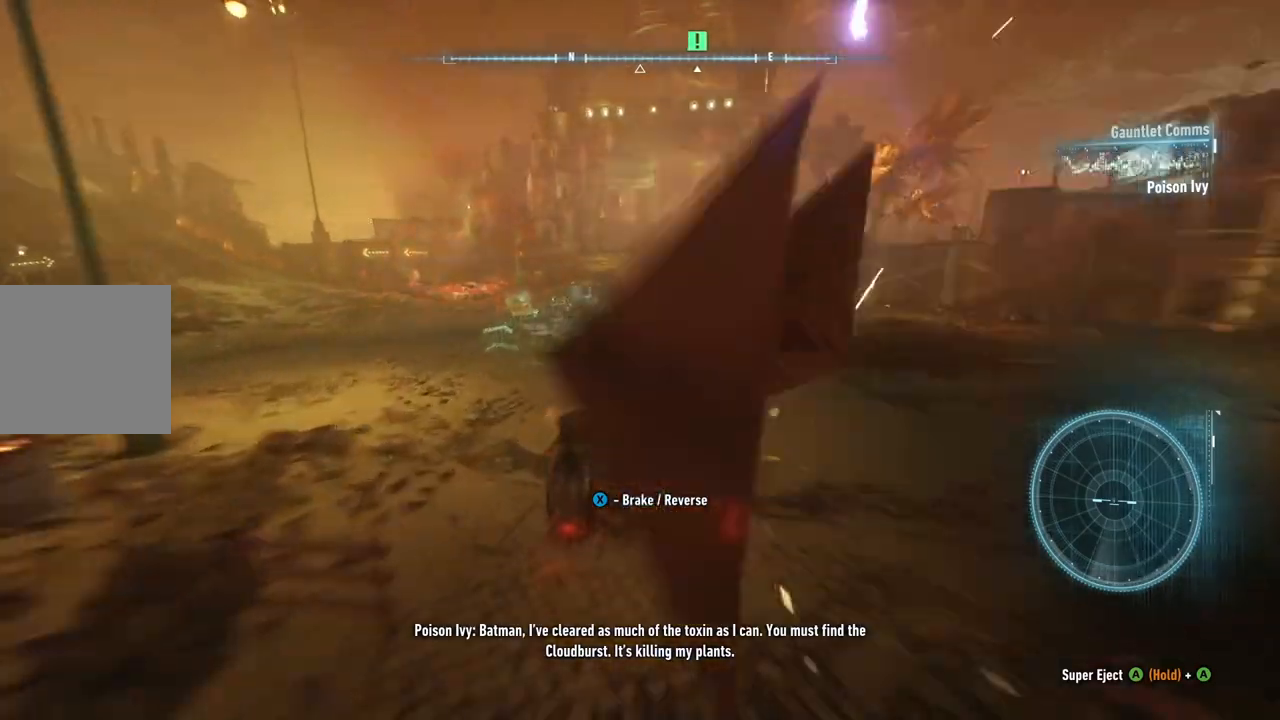
{"buttons": ["R2"], "left_stick": "up-right", "right_stick": "center", "events": [[433, "left_stick", "up-right"]]}
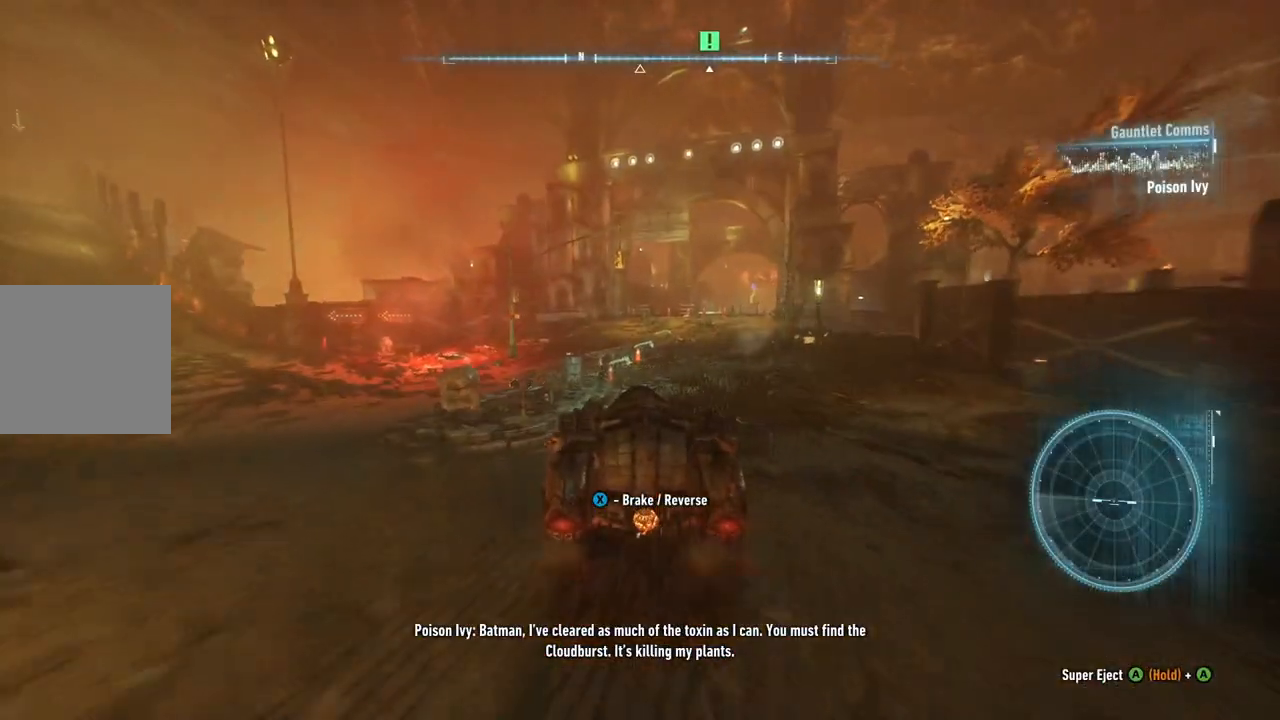
{"buttons": ["R2"], "left_stick": "up-right", "right_stick": "center", "events": [[217, "left_stick", "center"], [383, "left_stick", "up-right"]]}
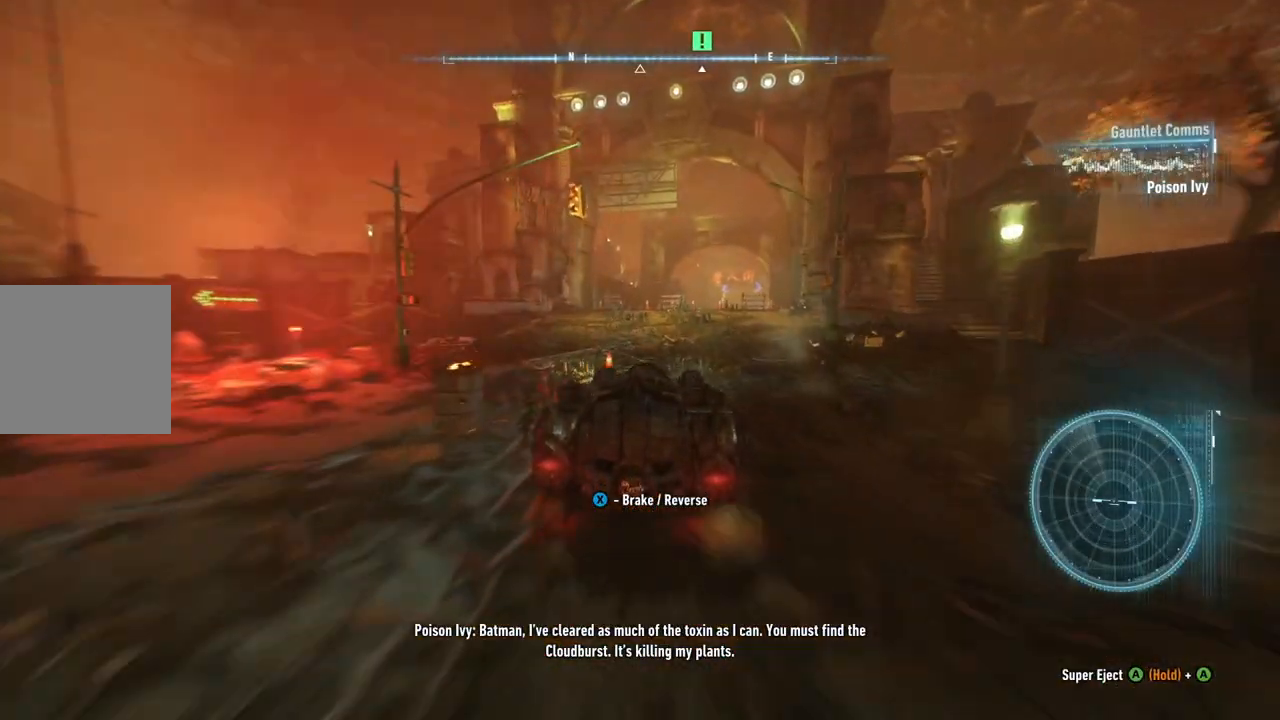
{"buttons": ["R2"], "left_stick": "center", "right_stick": "center", "events": [[150, "left_stick", "center"]]}
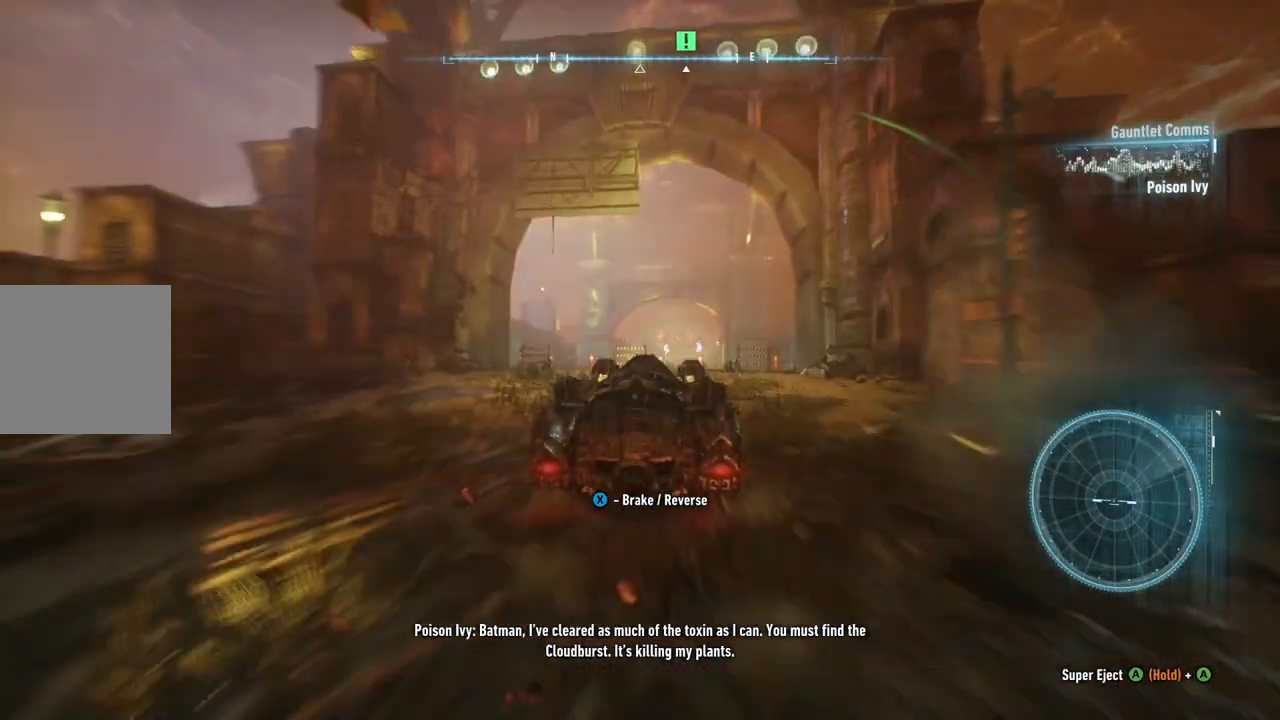
{"buttons": ["R2"], "left_stick": "center", "right_stick": "center", "events": [[17, "left_stick", "up-right"], [150, "left_stick", "center"]]}
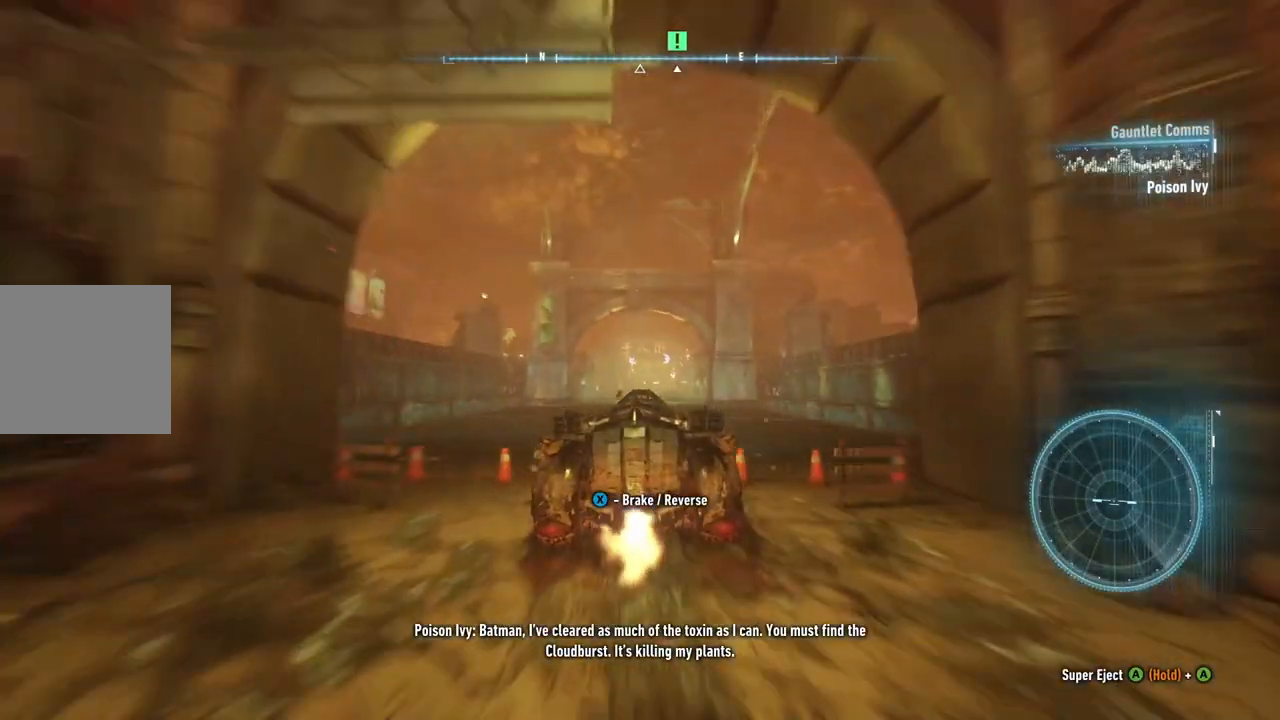
{"buttons": ["R2"], "left_stick": "center", "right_stick": "center", "events": []}
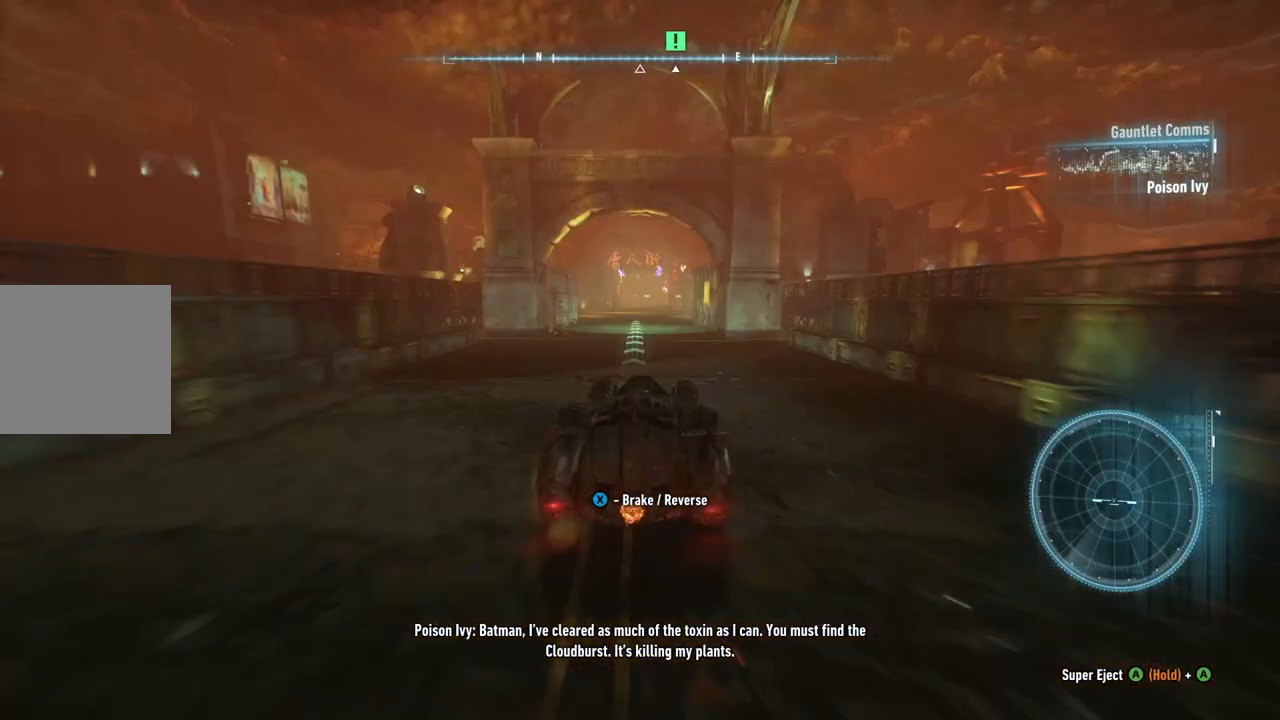
{"buttons": ["R2"], "left_stick": "center", "right_stick": "center", "events": []}
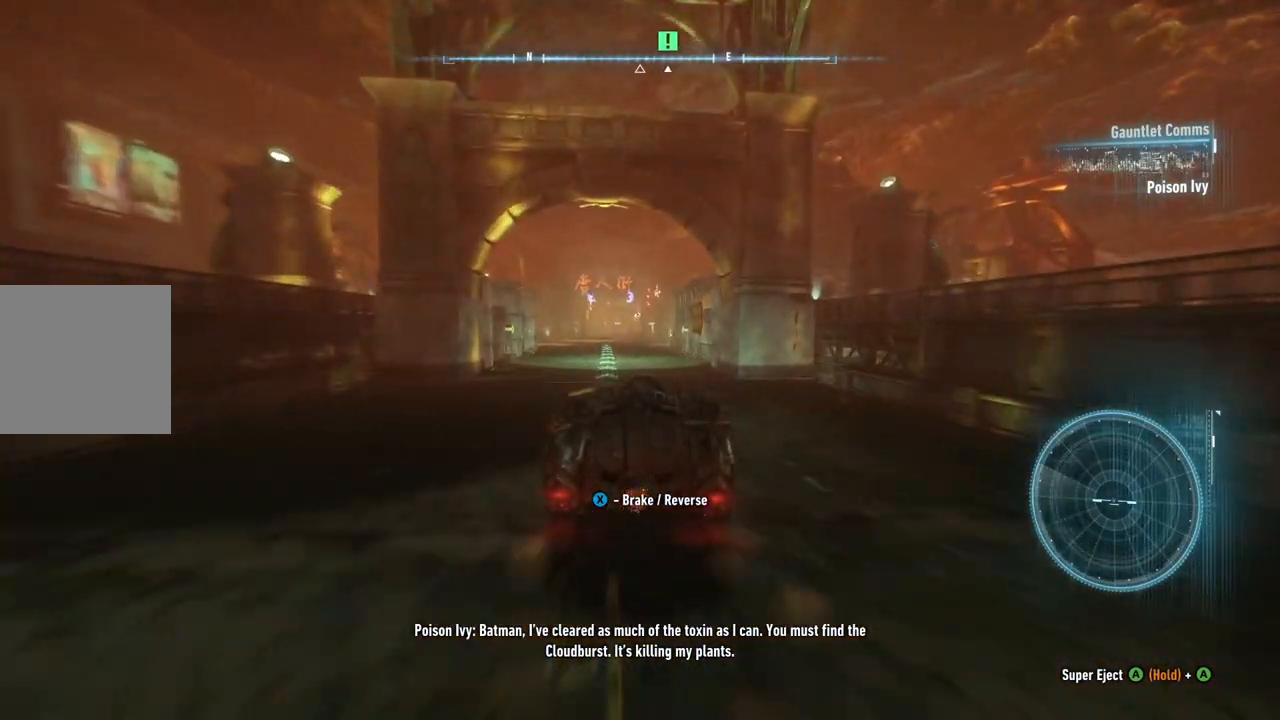
{"buttons": ["R2"], "left_stick": "center", "right_stick": "center", "events": [[17, "left_stick", "up-left"], [150, "left_stick", "center"]]}